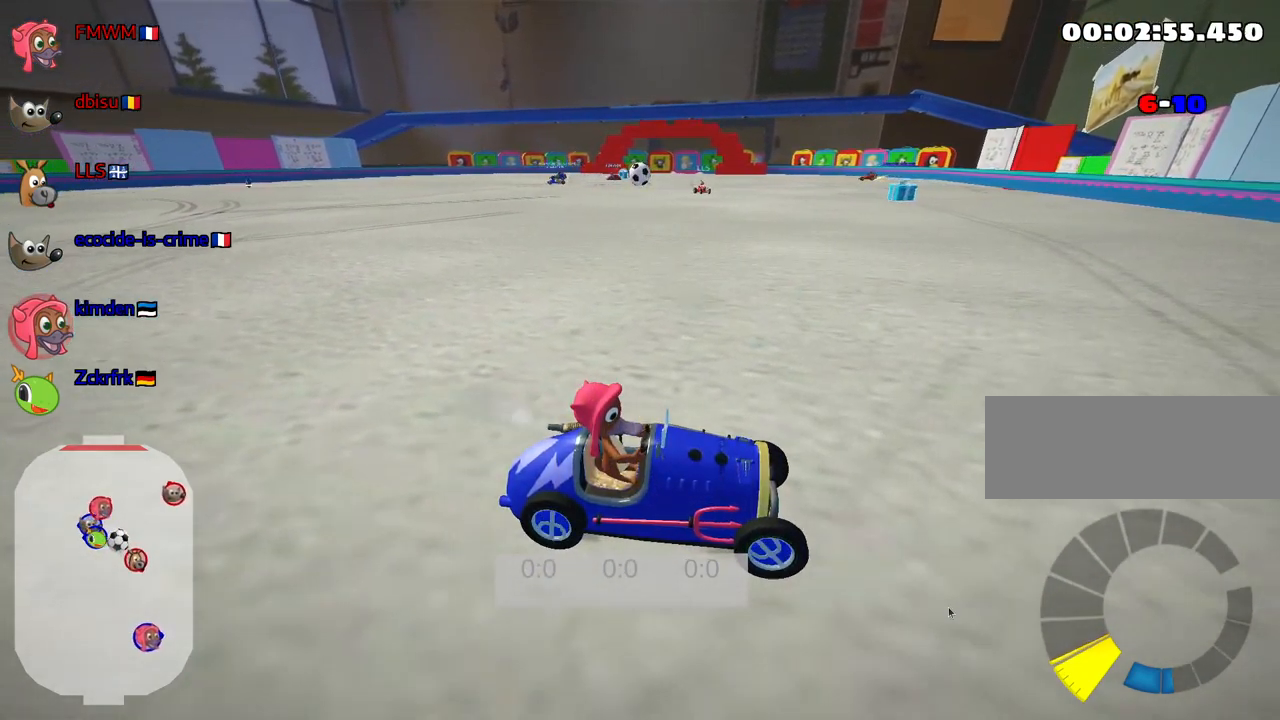
Gameplay with keyboard; each line is a JSON object with the keys held at the frame after it. "events" lists presses ("down") and releases ("up") of "down", "fire", "flag", "left", "look", "nitro", "right", "skid" and "up" between this image and that frame as [ms after this image, input, new state], when the widget could be followed in between. No other keys are recorded. Mouse input is not recorded. Key names are as the overlay labels them; some are game actions (e.g. jump) rather than physical keys.
{"keys": ["down"], "events": [[467, "down", "down"]]}
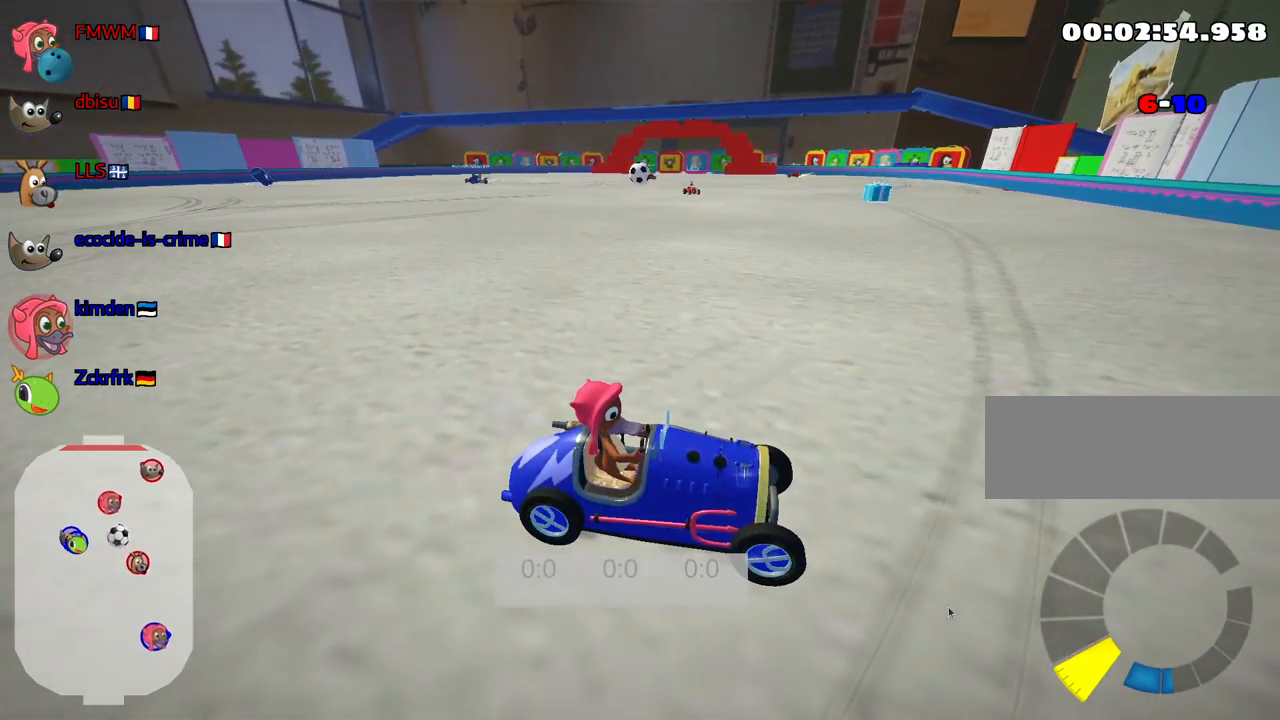
{"keys": ["down"], "events": []}
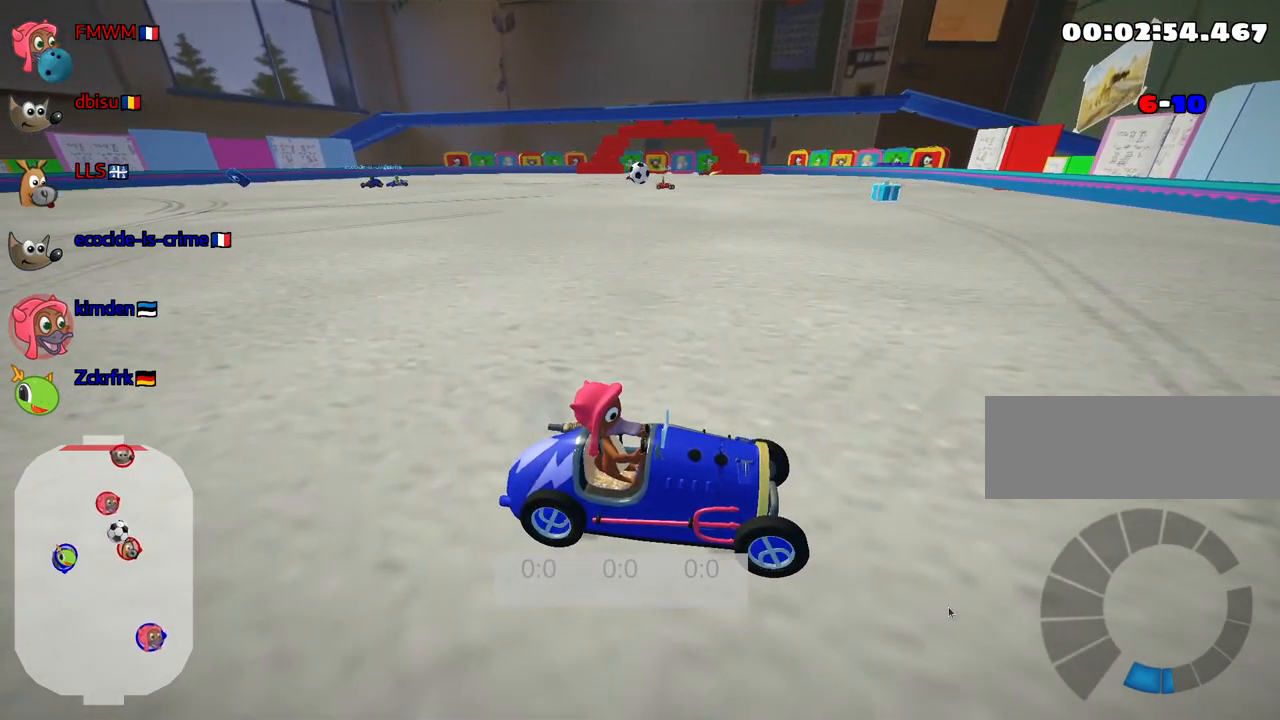
{"keys": ["down"], "events": [[200, "left", "down"], [317, "left", "up"]]}
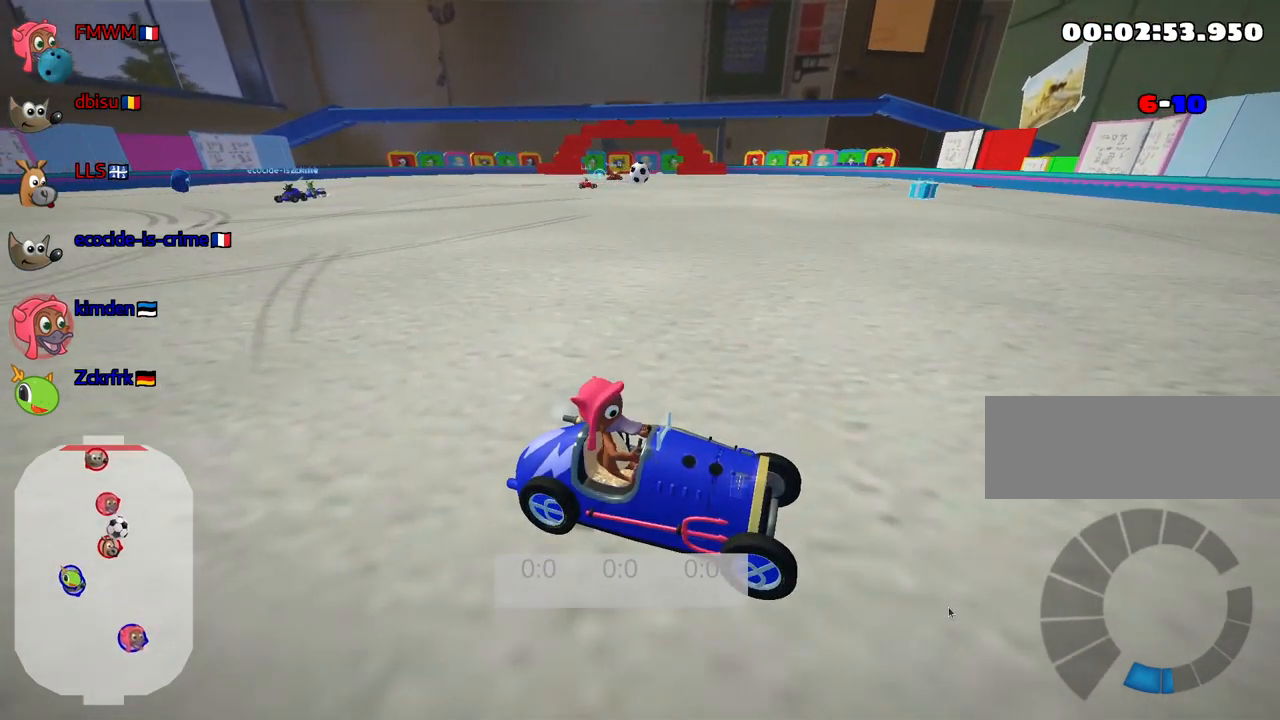
{"keys": ["down"], "events": []}
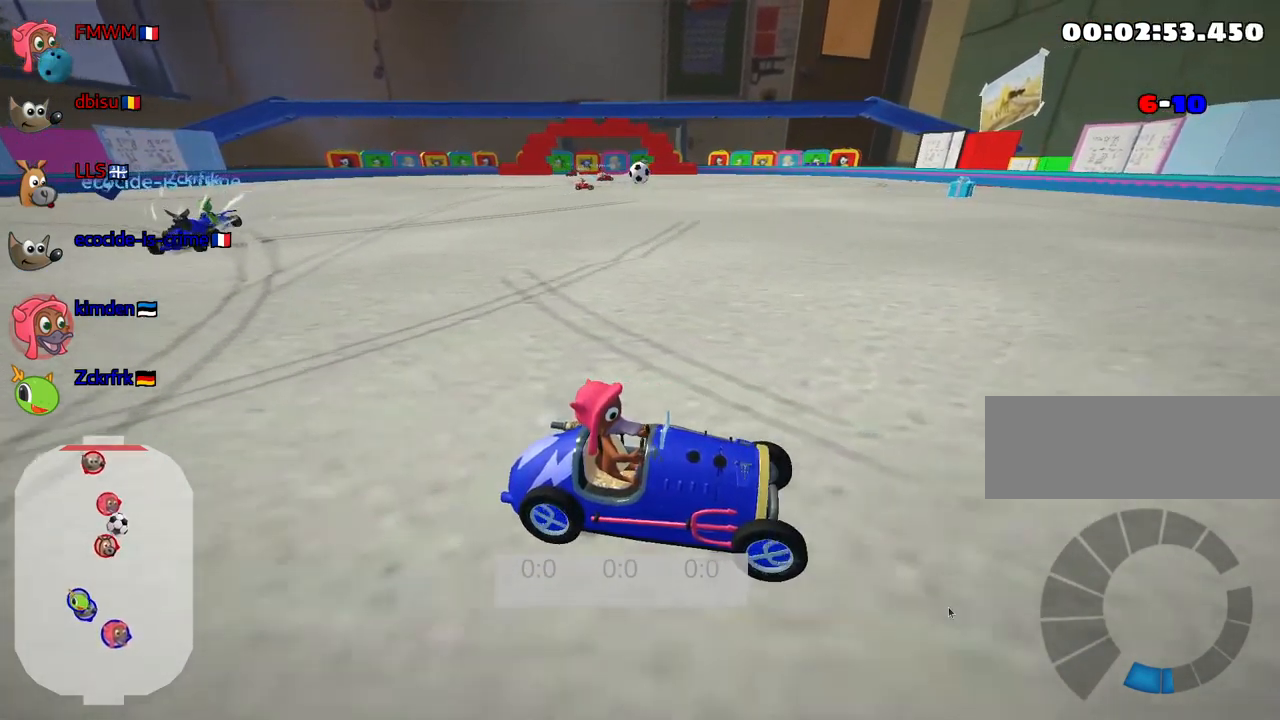
{"keys": [], "events": [[434, "down", "up"]]}
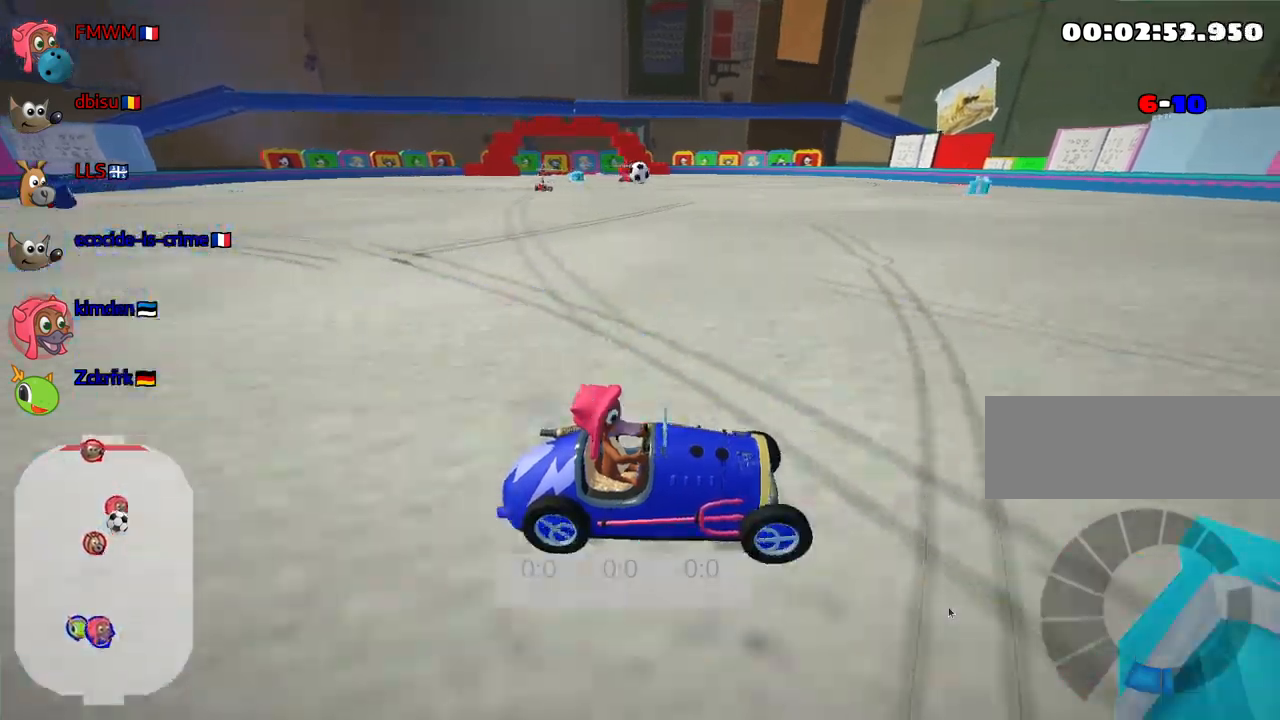
{"keys": [], "events": []}
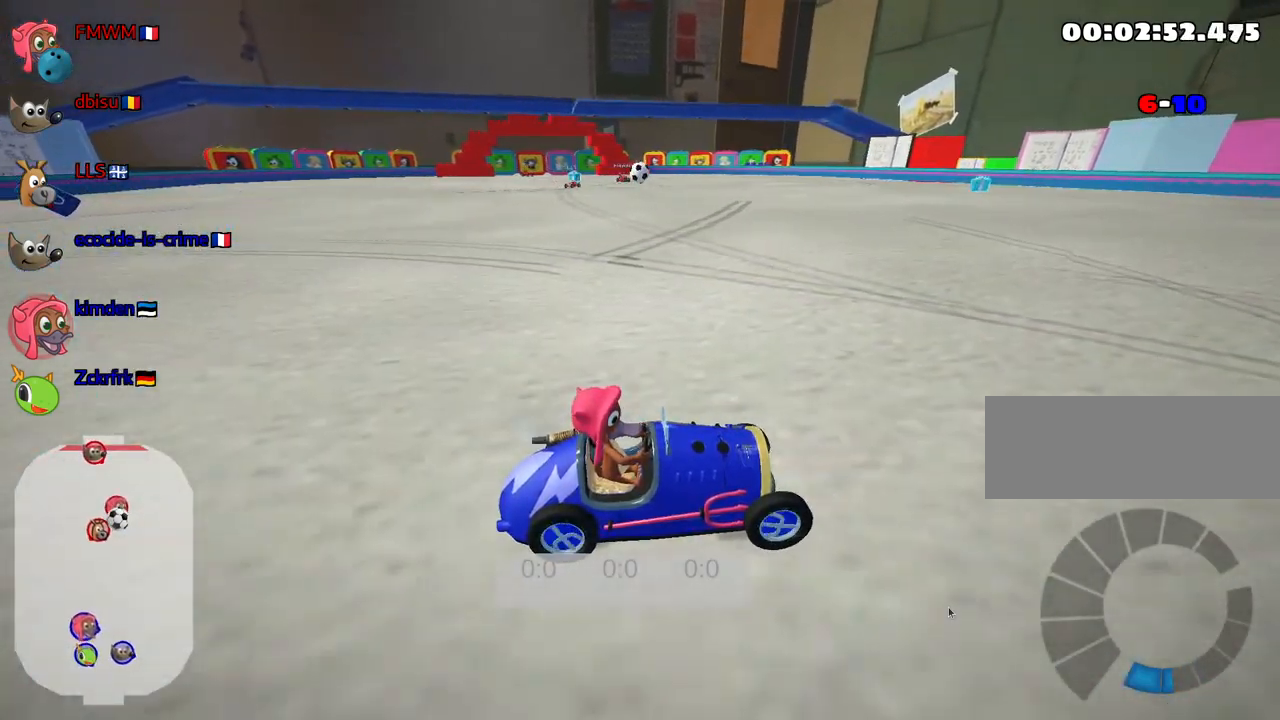
{"keys": ["up"], "events": [[67, "up", "down"]]}
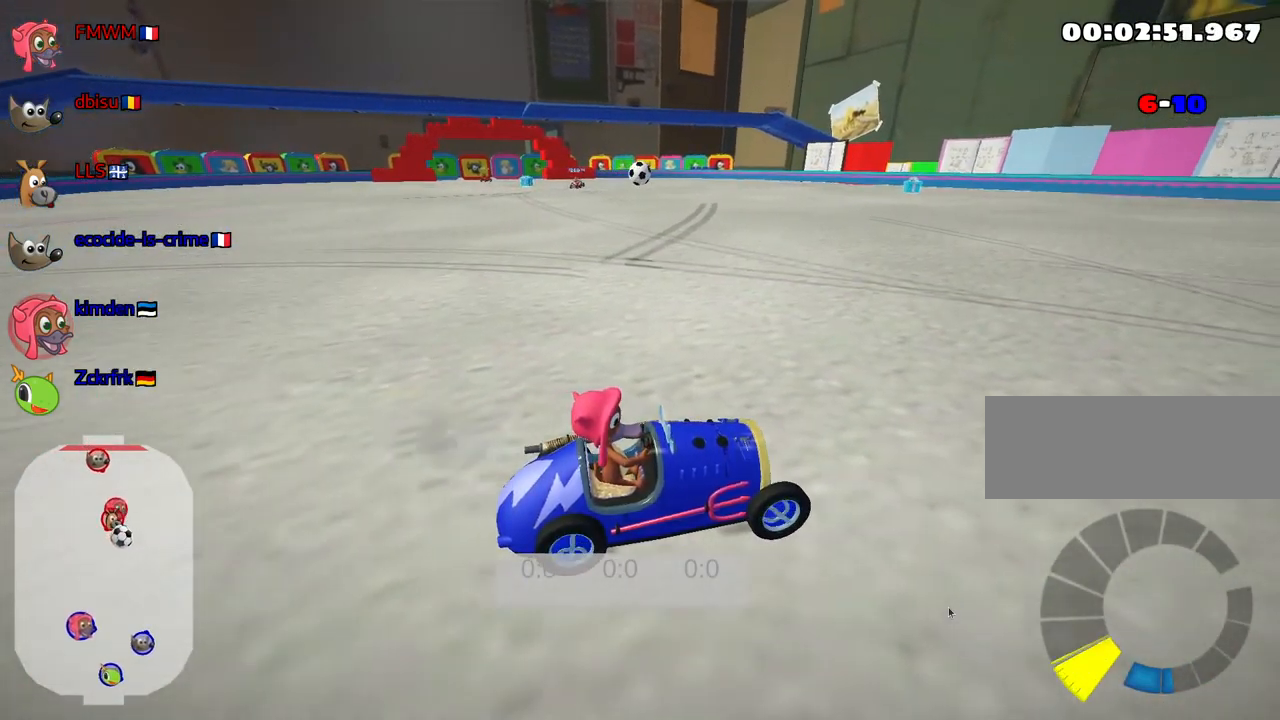
{"keys": ["up"], "events": []}
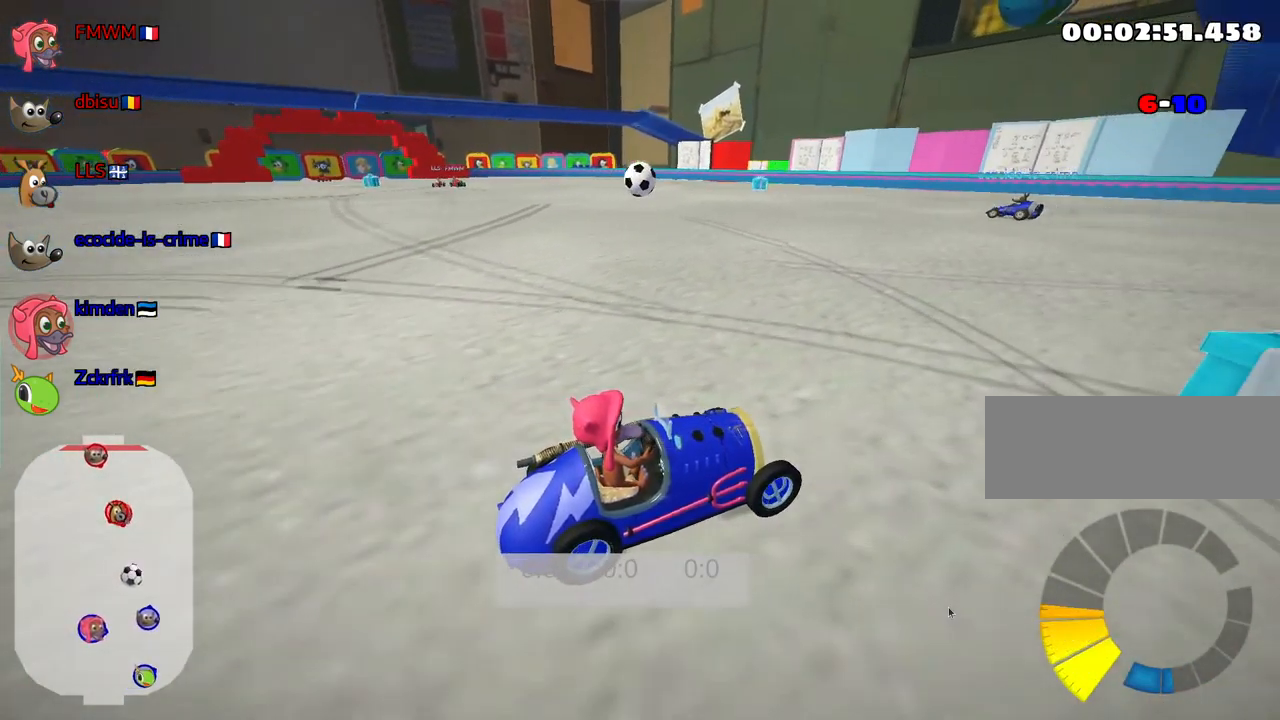
{"keys": ["up"], "events": []}
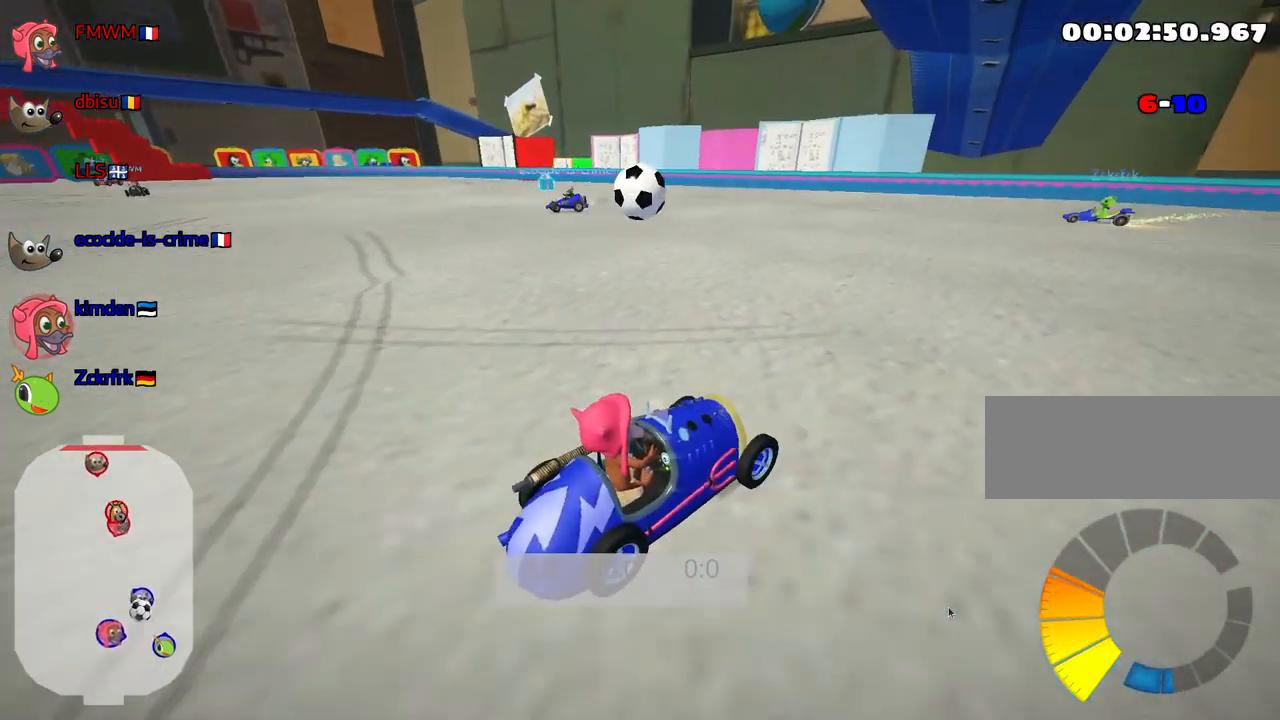
{"keys": ["right", "up"], "events": [[183, "right", "down"]]}
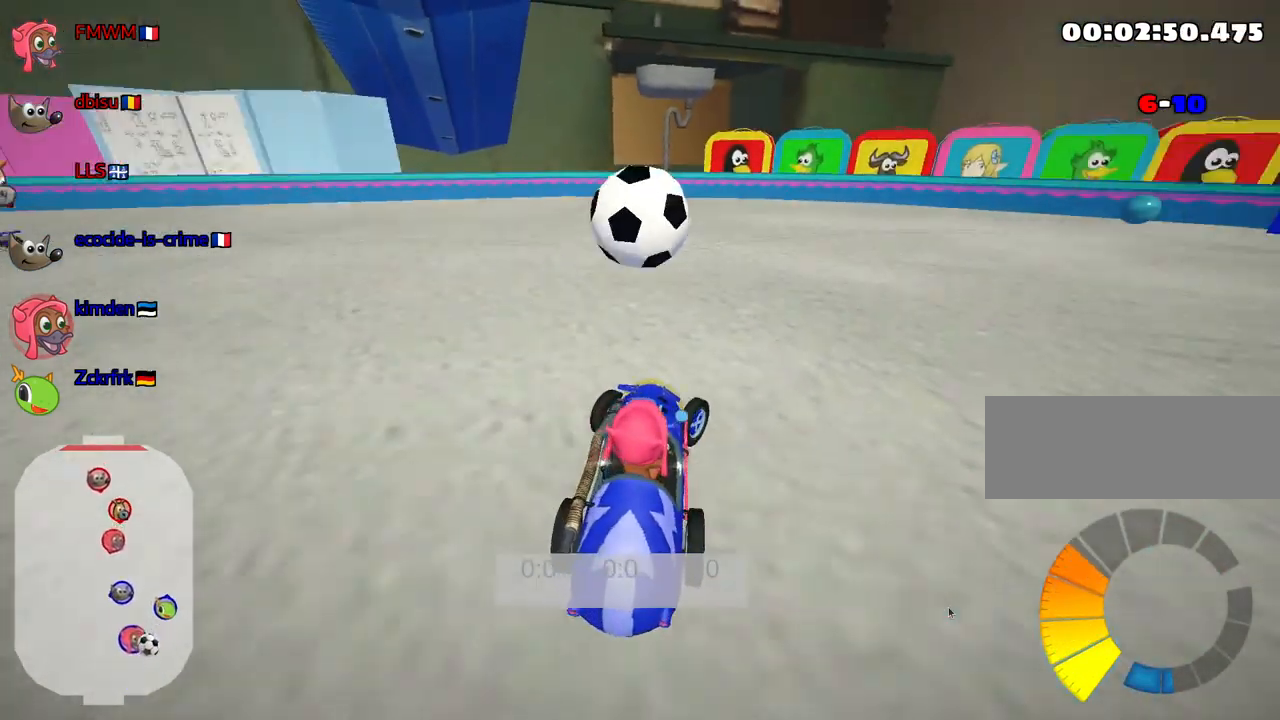
{"keys": ["right", "up"], "events": []}
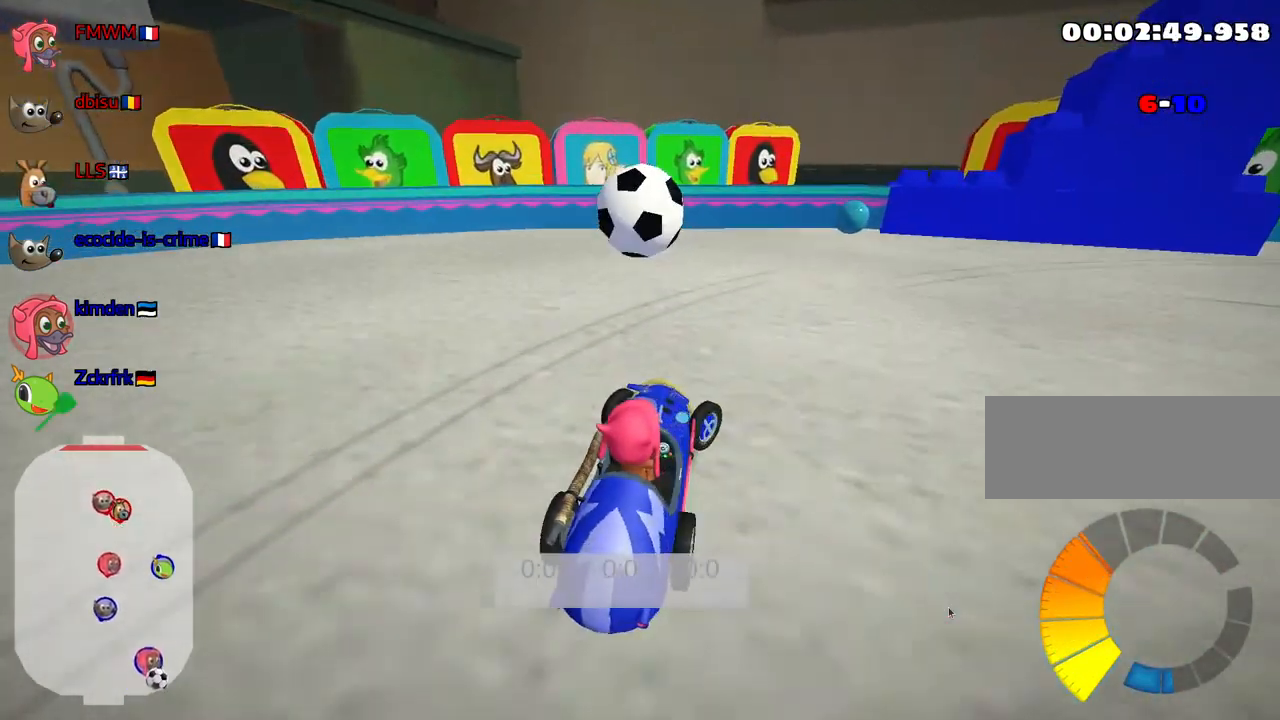
{"keys": ["left", "up"], "events": [[150, "right", "up"], [317, "left", "down"]]}
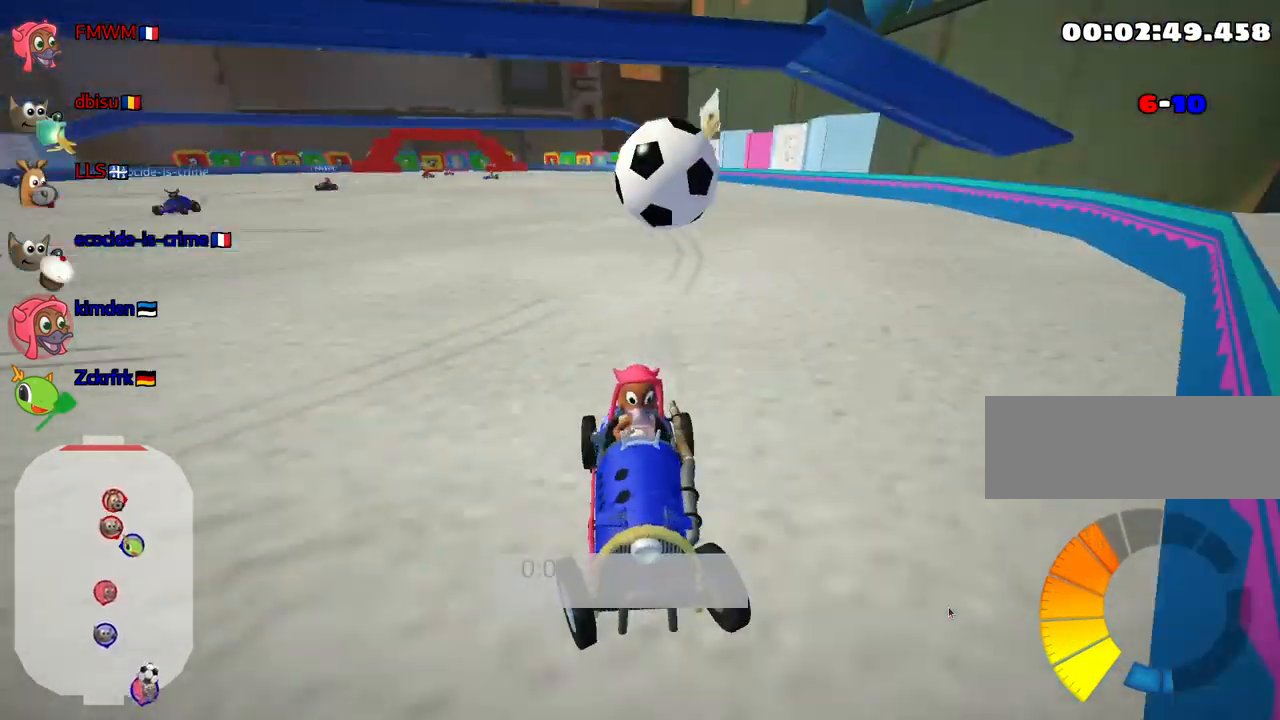
{"keys": ["down"], "events": [[83, "up", "up"], [167, "left", "up"], [350, "down", "down"]]}
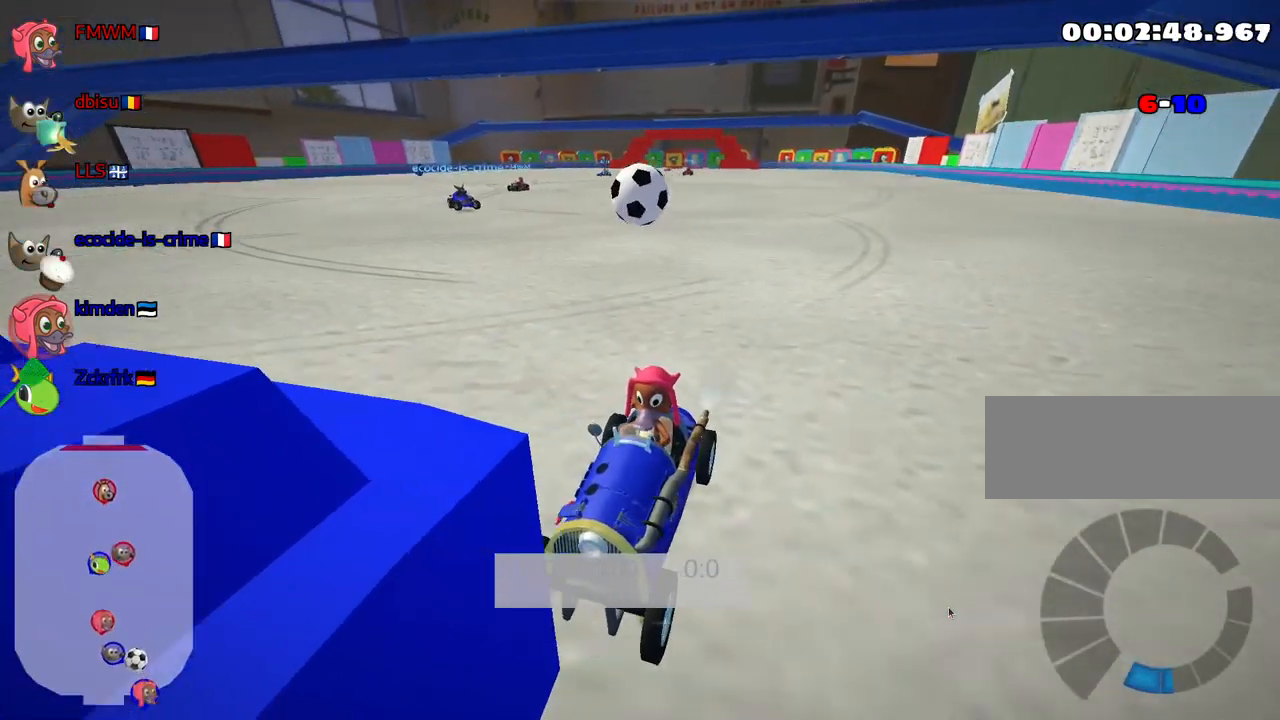
{"keys": ["down"], "events": [[67, "right", "down"], [483, "right", "up"]]}
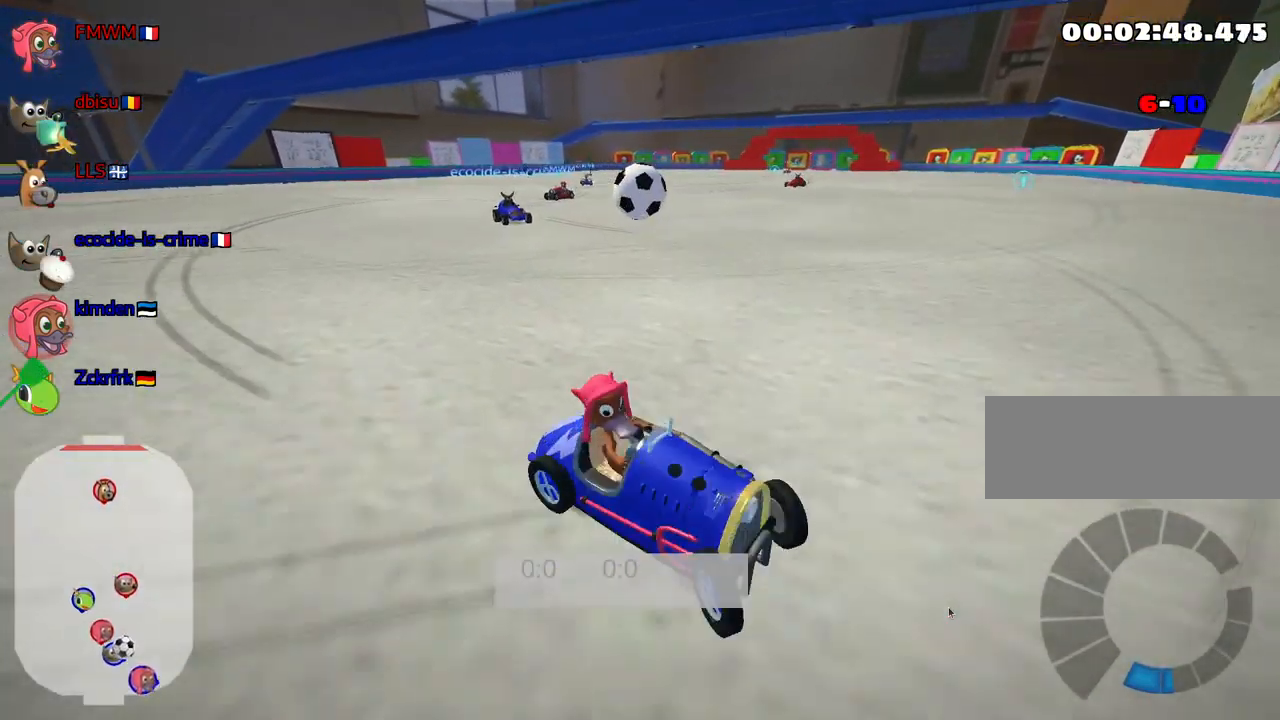
{"keys": ["down"], "events": [[284, "left", "down"], [484, "left", "up"]]}
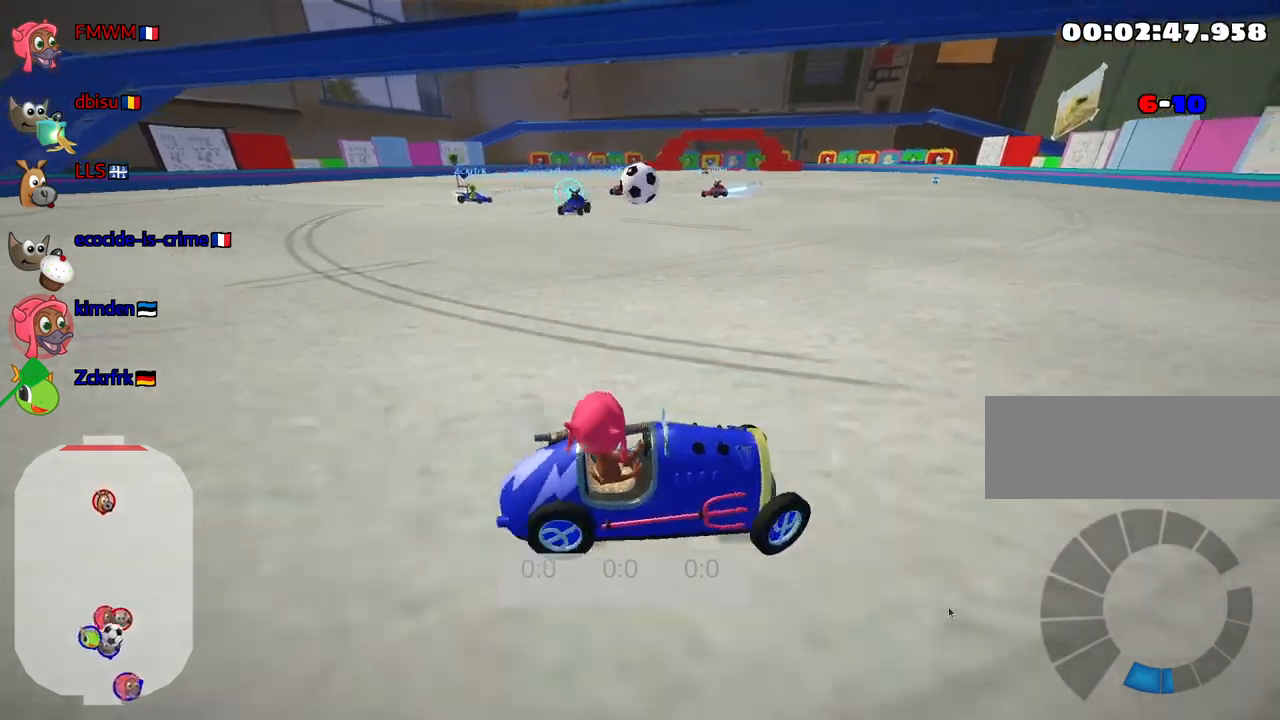
{"keys": ["down"], "events": []}
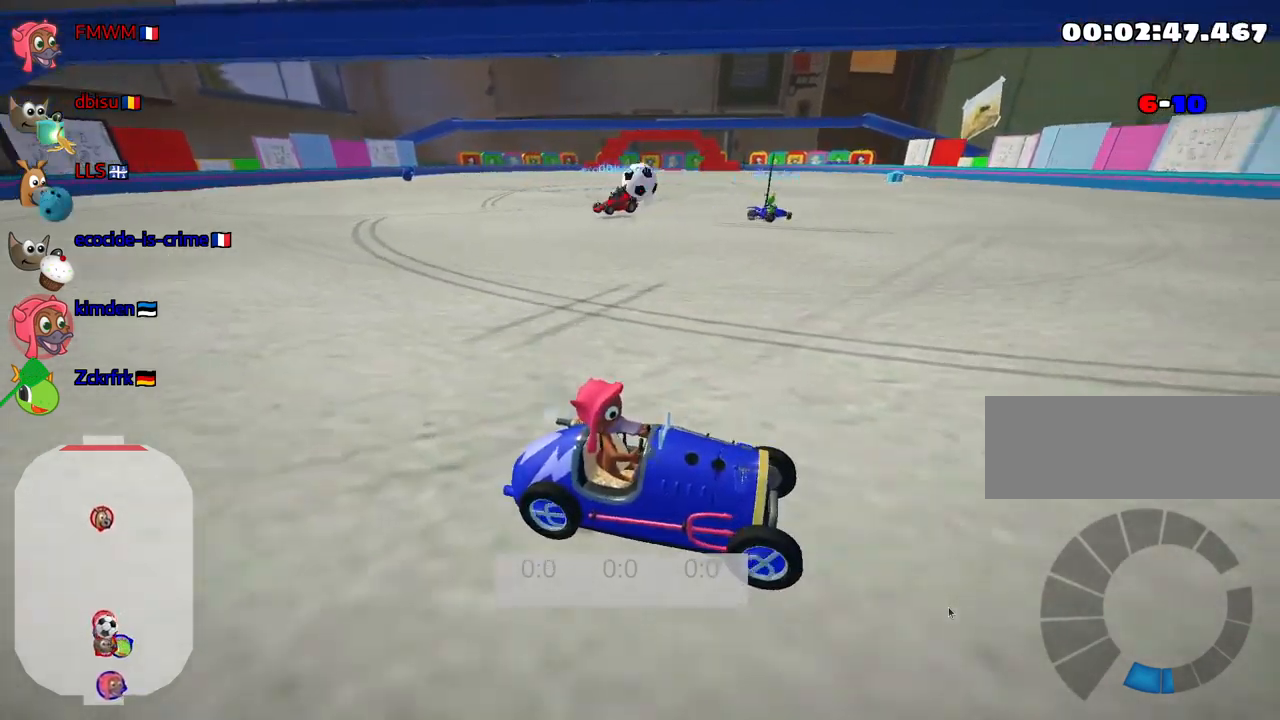
{"keys": ["up"], "events": [[300, "down", "up"], [400, "up", "down"]]}
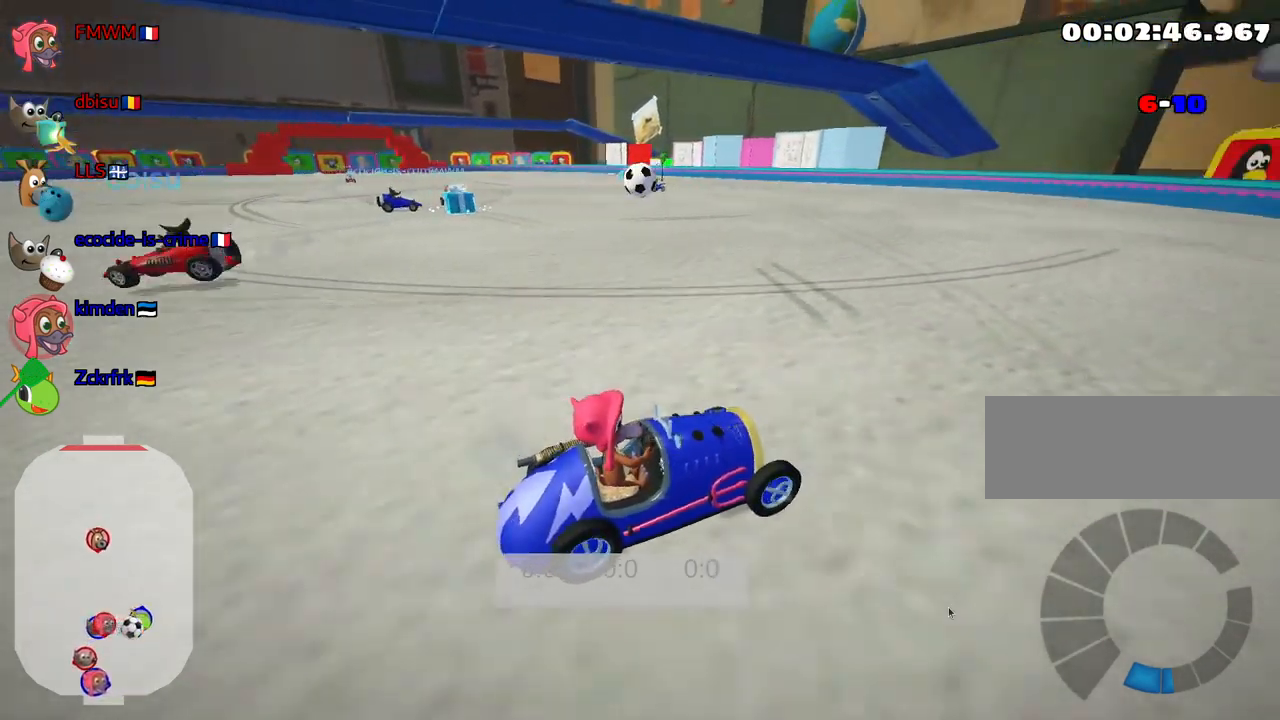
{"keys": ["up"], "events": []}
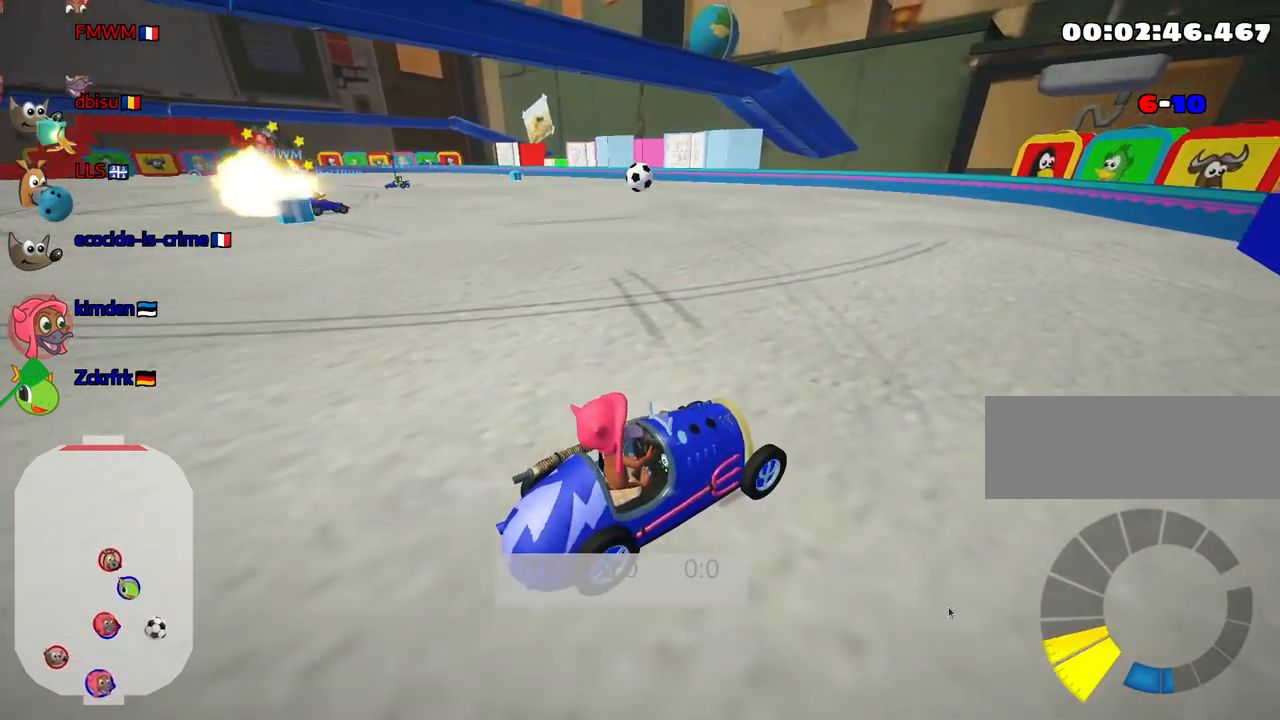
{"keys": ["up"], "events": []}
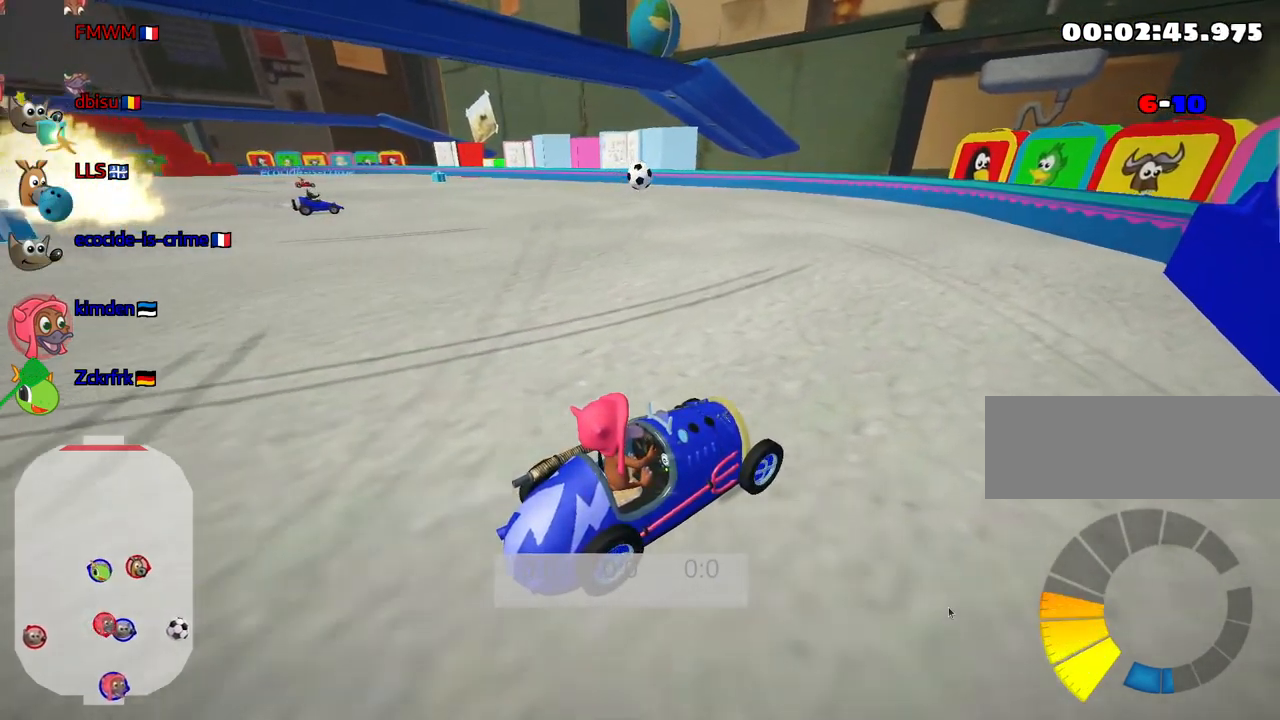
{"keys": ["left", "up"], "events": [[500, "left", "down"]]}
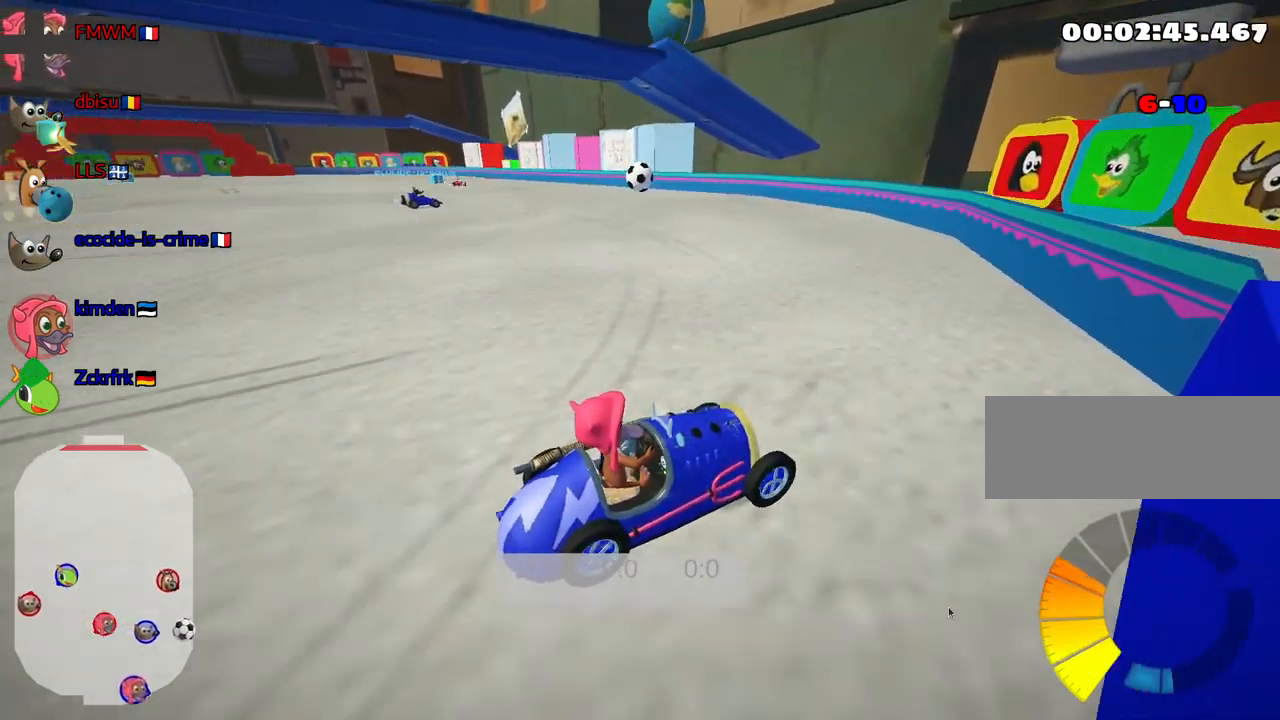
{"keys": ["left", "up"], "events": []}
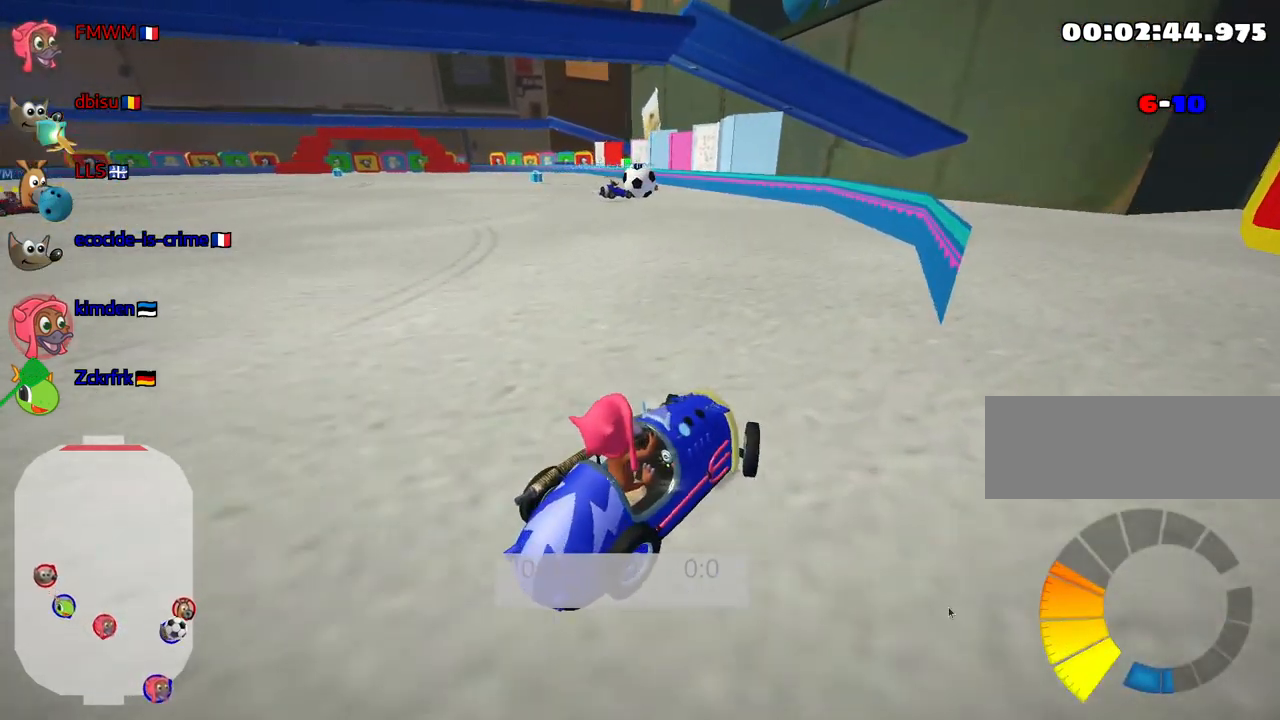
{"keys": ["up"], "events": [[367, "left", "up"]]}
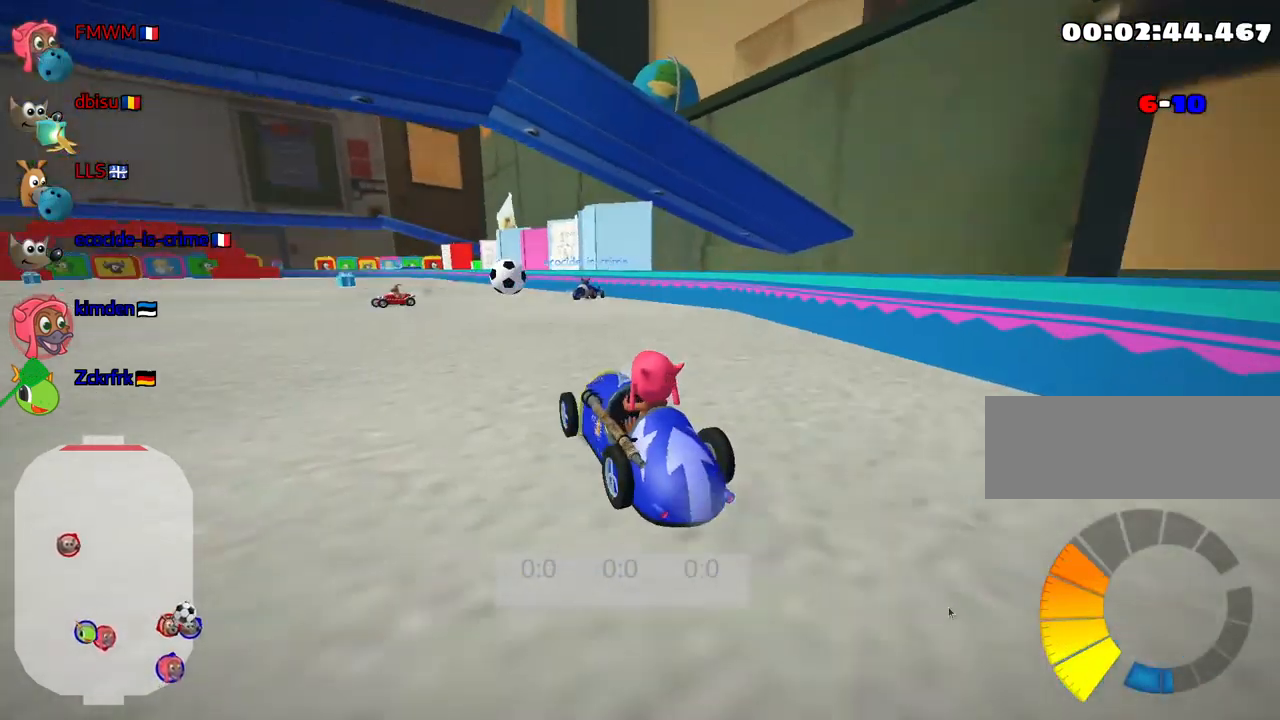
{"keys": ["left", "up"], "events": [[467, "left", "down"]]}
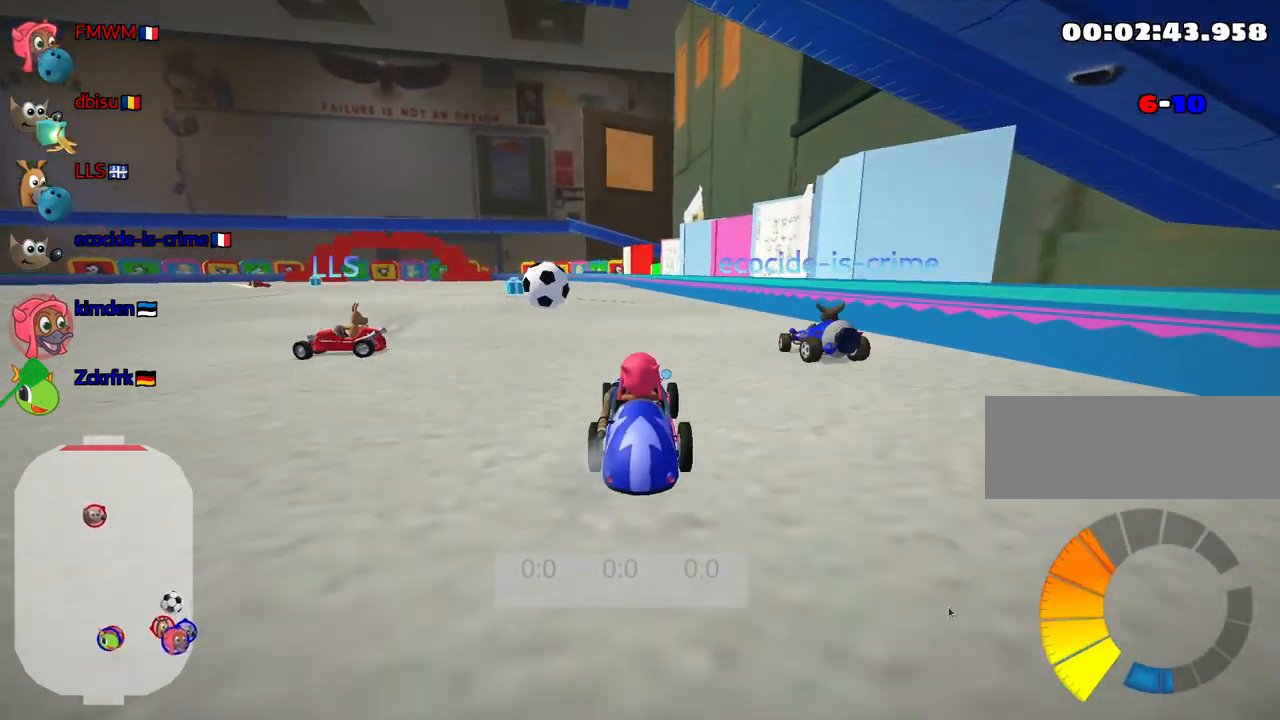
{"keys": ["left", "up"], "events": [[34, "nitro", "down"], [267, "nitro", "up"]]}
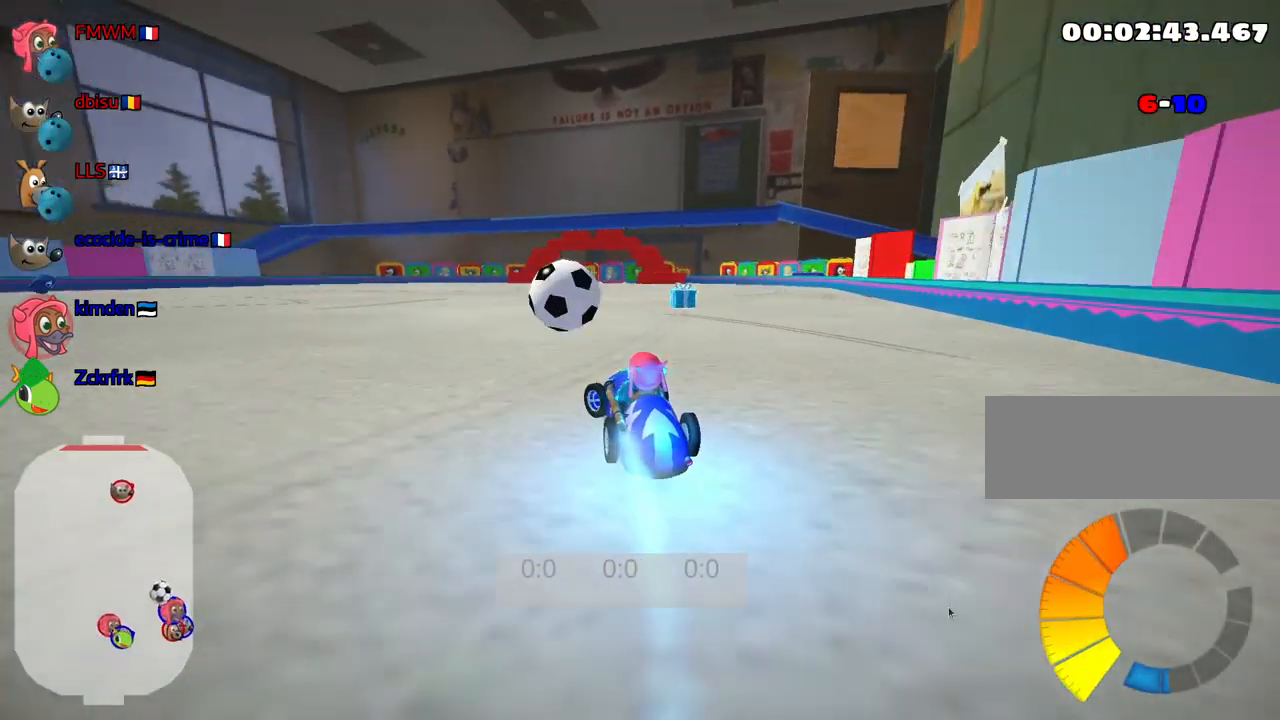
{"keys": ["up"], "events": [[50, "left", "up"], [134, "right", "down"], [433, "right", "up"]]}
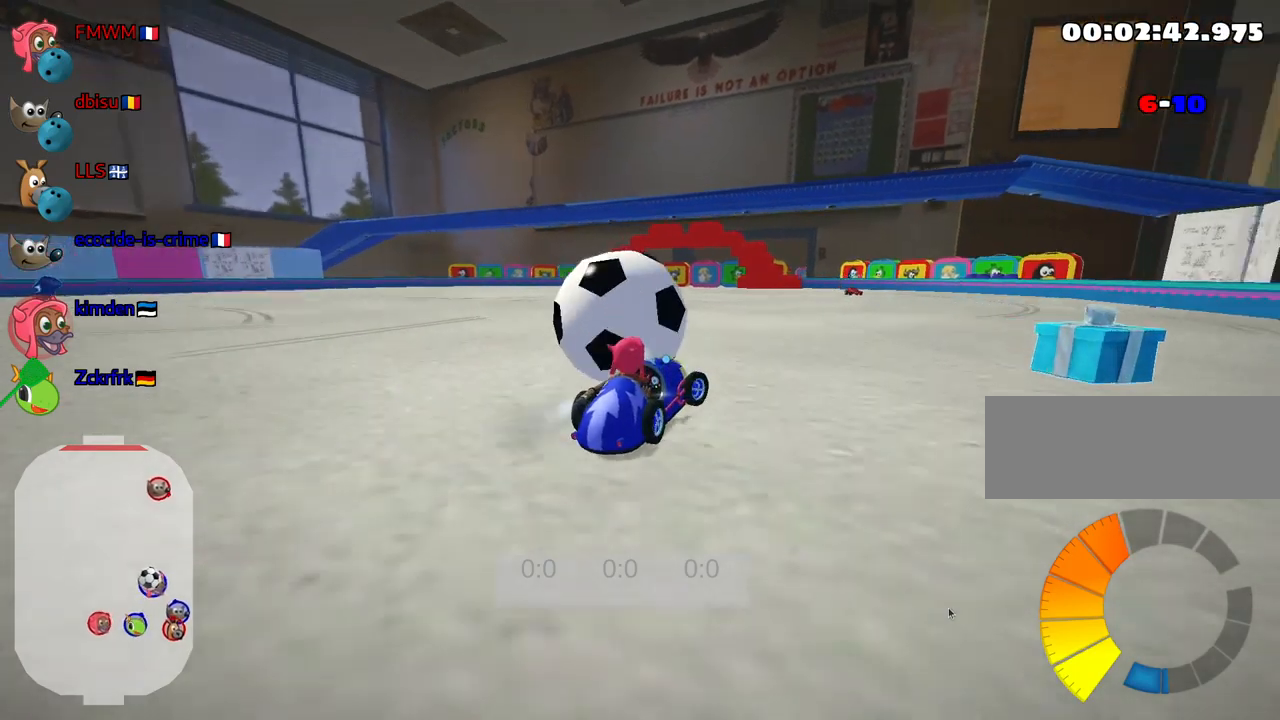
{"keys": ["up"], "events": [[17, "left", "down"], [434, "left", "up"]]}
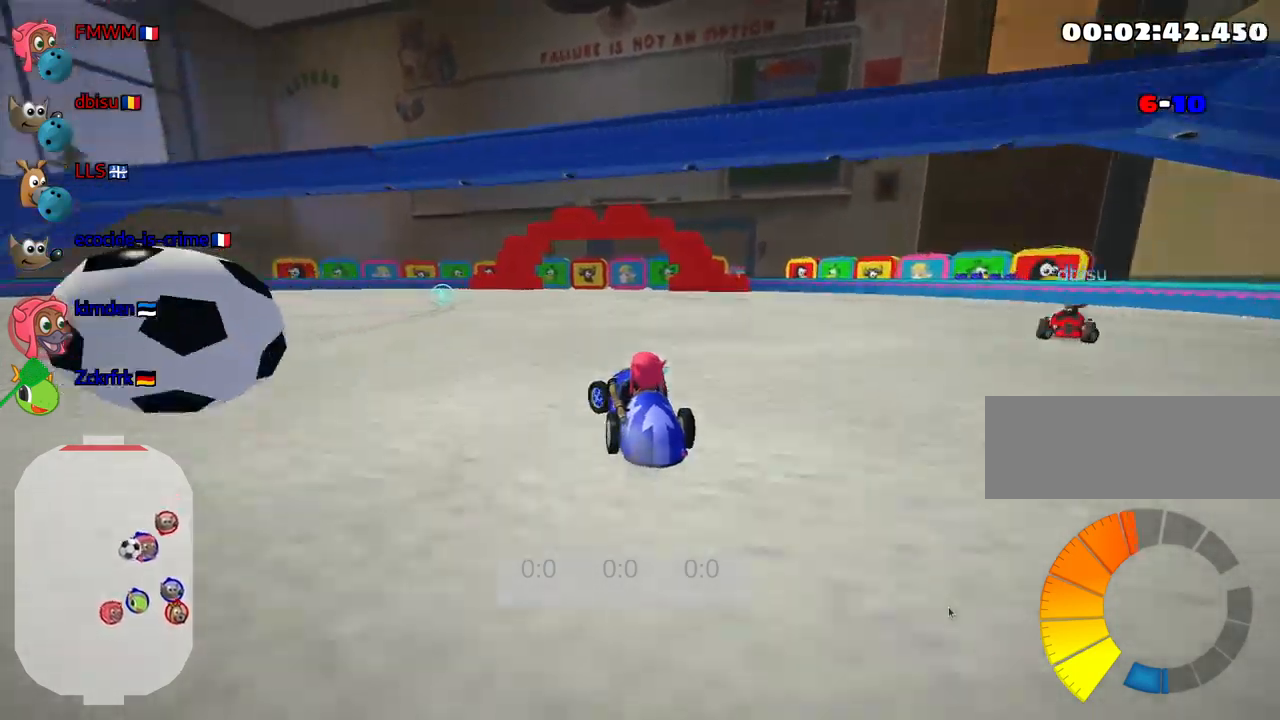
{"keys": ["down"], "events": [[100, "up", "up"], [234, "down", "down"]]}
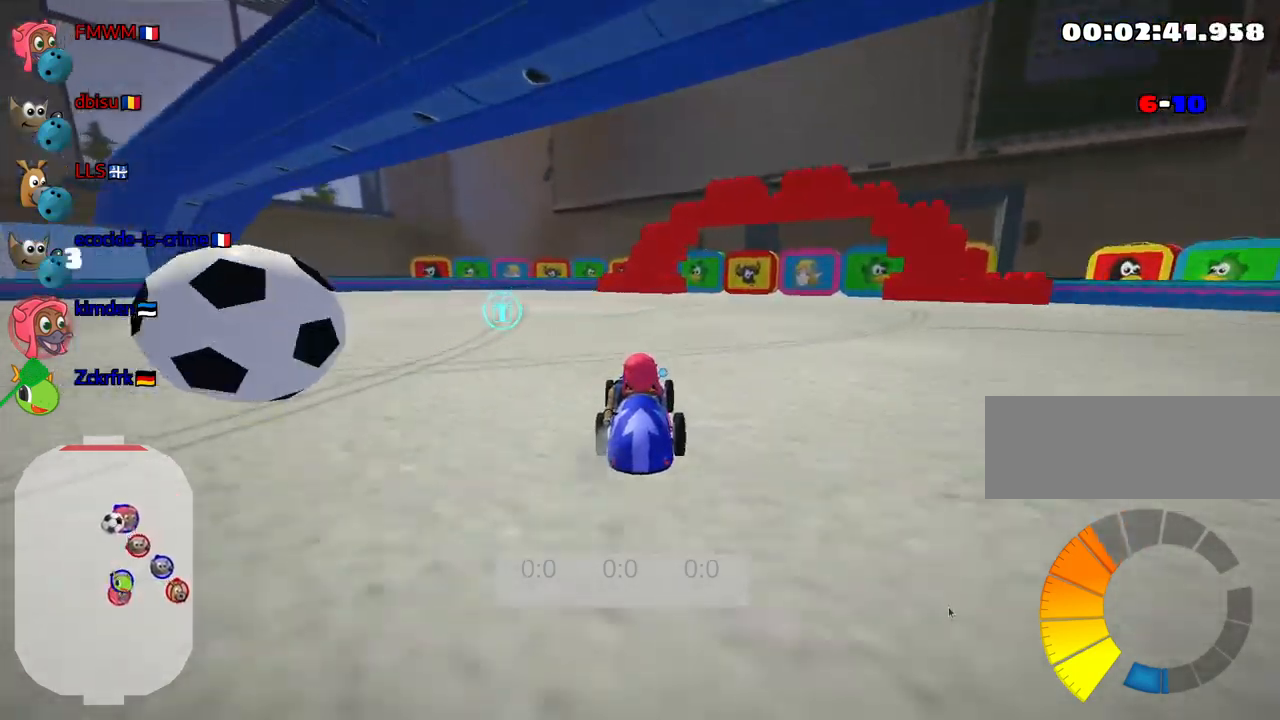
{"keys": ["left", "up"], "events": [[34, "down", "up"], [67, "left", "down"], [84, "up", "down"]]}
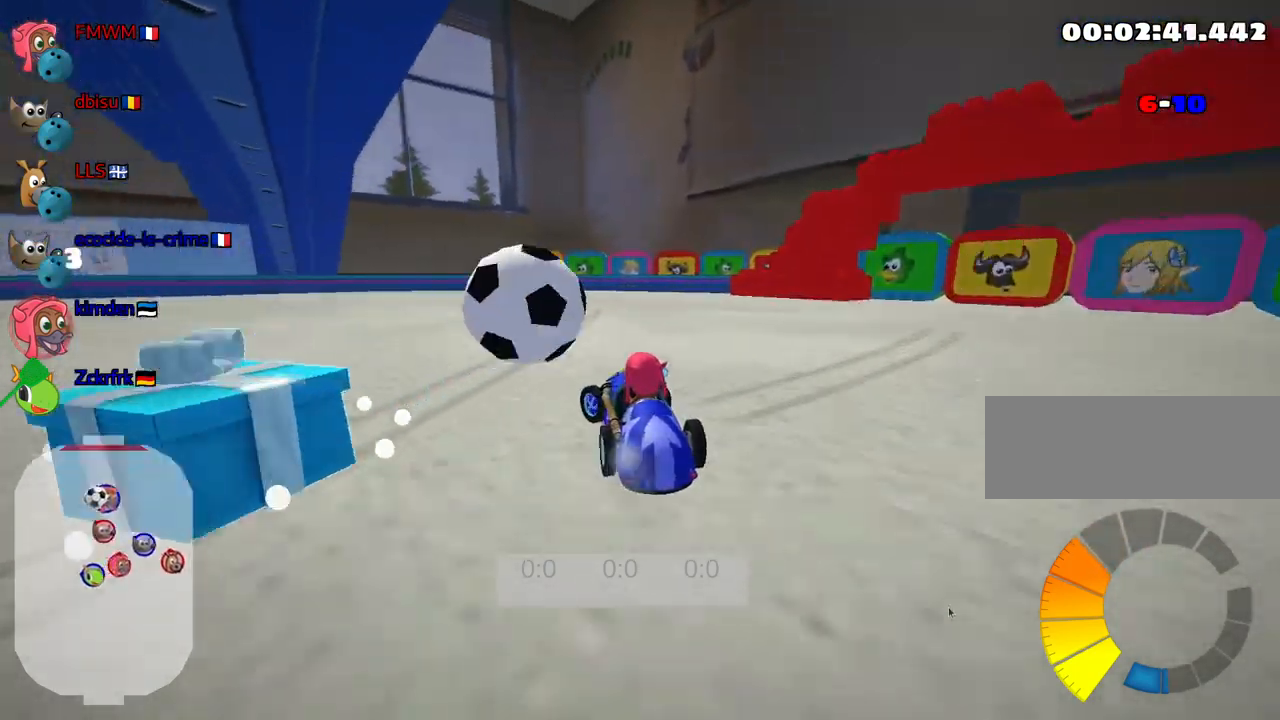
{"keys": ["right", "up"], "events": [[67, "left", "up"], [84, "right", "down"]]}
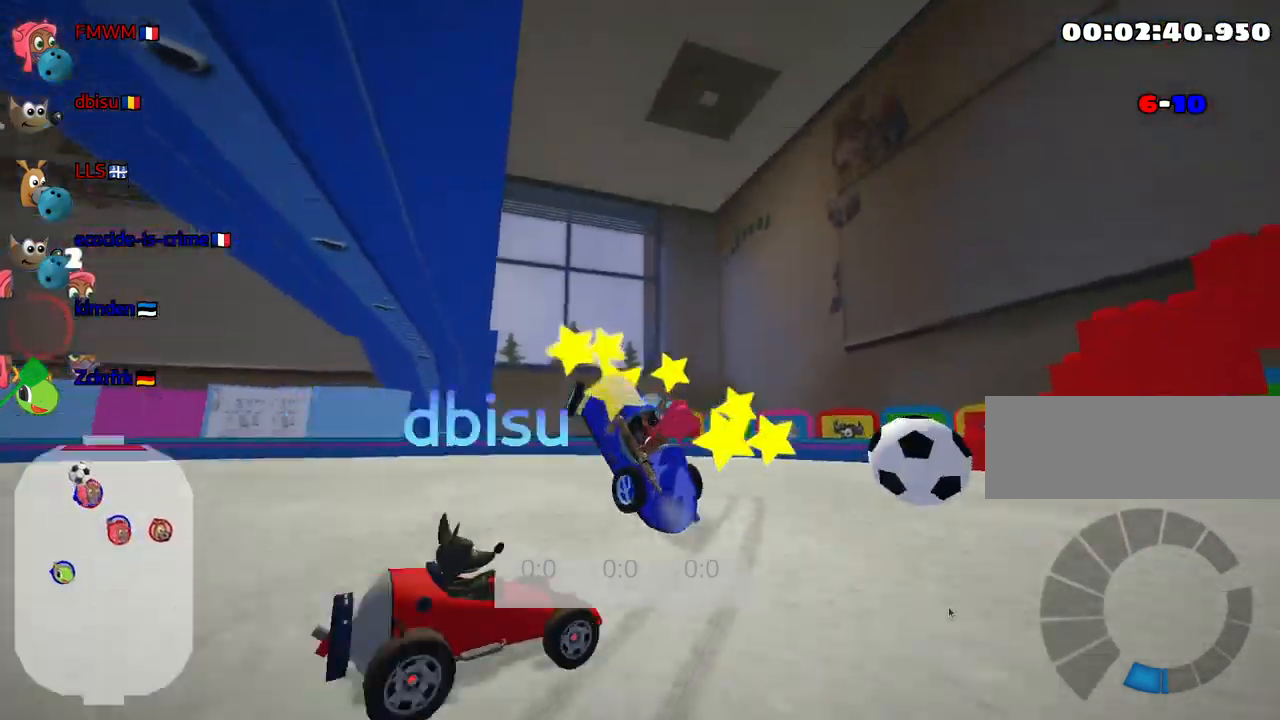
{"keys": ["right", "up"], "events": []}